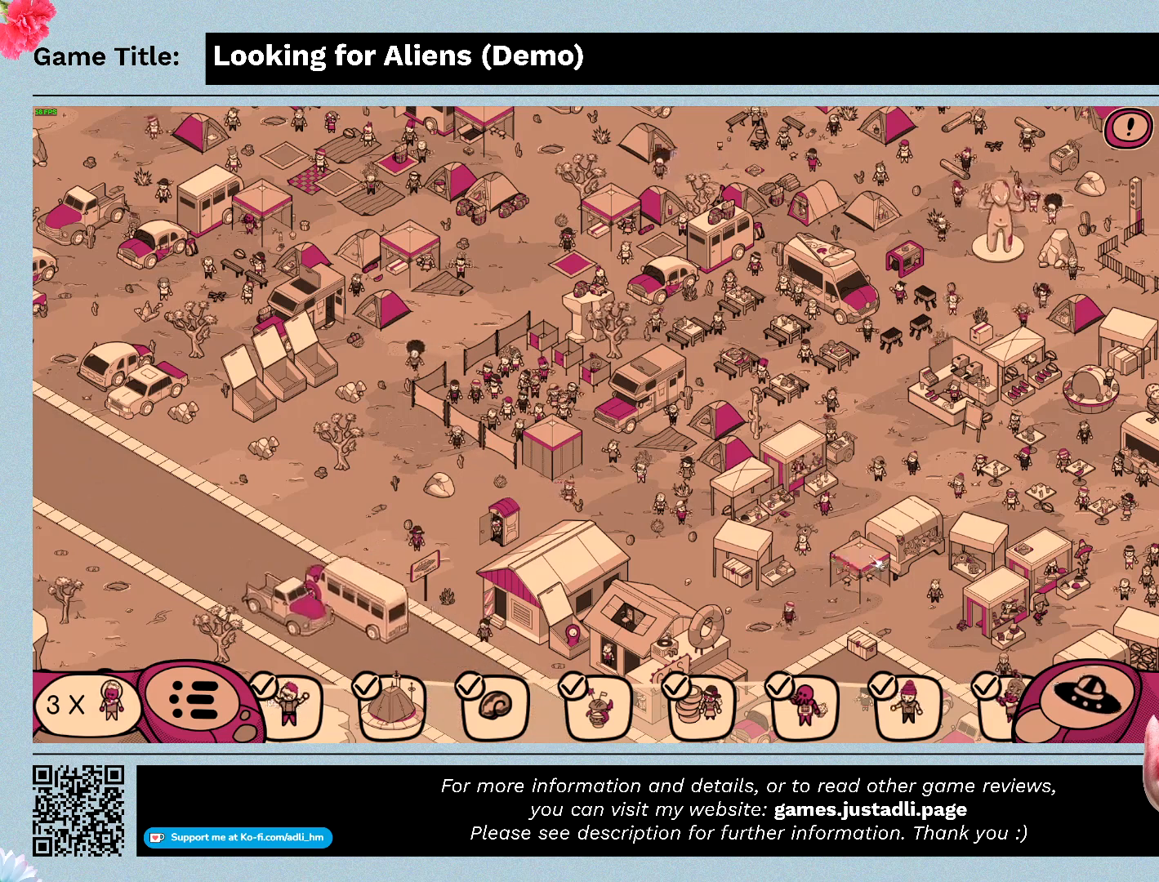
Gameplay with keyboard and mouse; each line is a JSON object with the keys and mouse buttons held at the frame after it. "events" lists presses ("down") and releases ("up") of "0", "1", "2", "3", "4", "5", "6", "7", "8", "9", "a", "alt", "b", "c", "caps_lock", "ctrl", "d", "down", "e", "escape", "f", "f1", "f2", "f3", "f4", "g", "h", "i", "j", "k", "l", "left", "m", "n", "o", "p", "q", "r", "return", "right", "s", "shift", "space", "t", "tab", "tilde", "u", "up", "v", "w", "x", "y", "z", "mouse_left", "mouse_wheel" and "mouse_right" between this image and that frame as [ms after this image, input, new state], when the widget could be followed in between. "mouse_left", "mouse_wheel", "mouse_right" = the "left", "wheel", "right" buttons of the "mouse" list. No other keys are recorded. "wheel" means that the mouse wheel is clicked or scrolled. Mouse movement is not recorded.
{"keys": [], "mouse": [], "events": []}
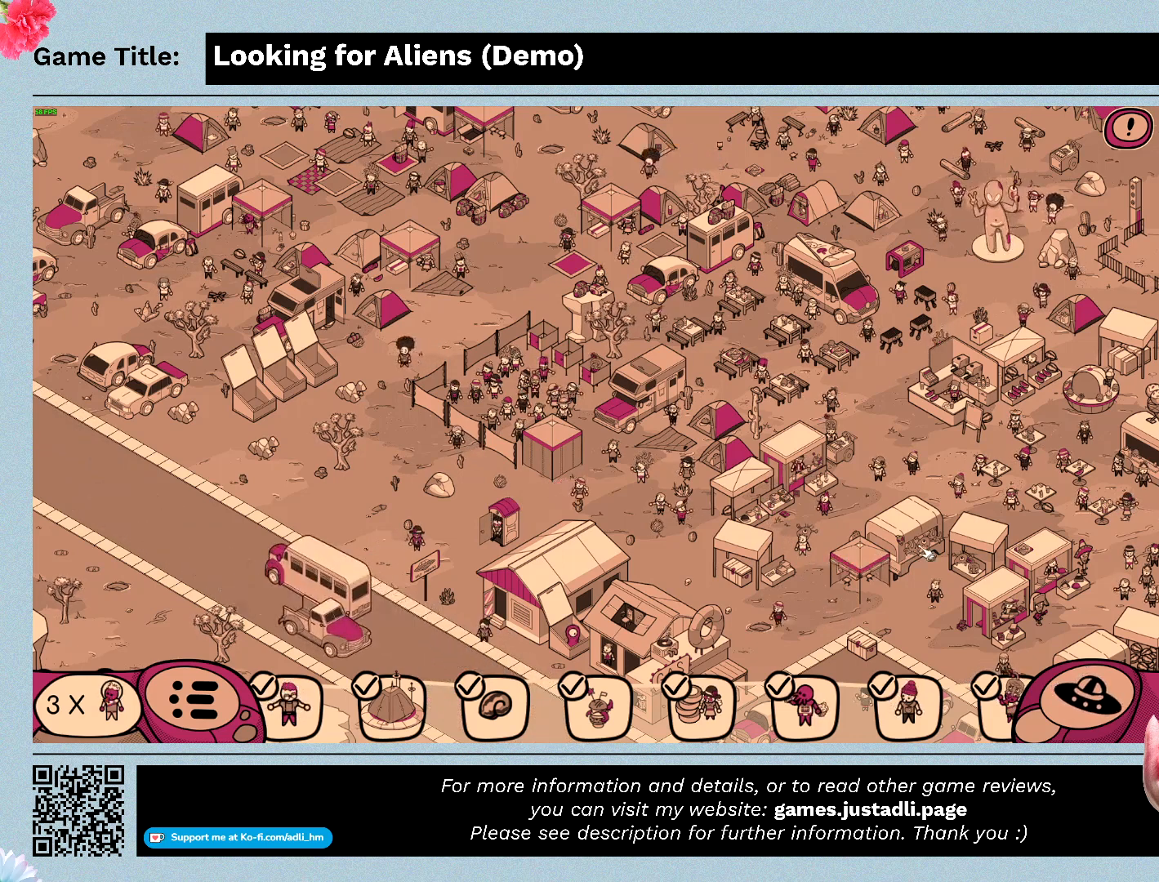
{"keys": [], "mouse": [], "events": []}
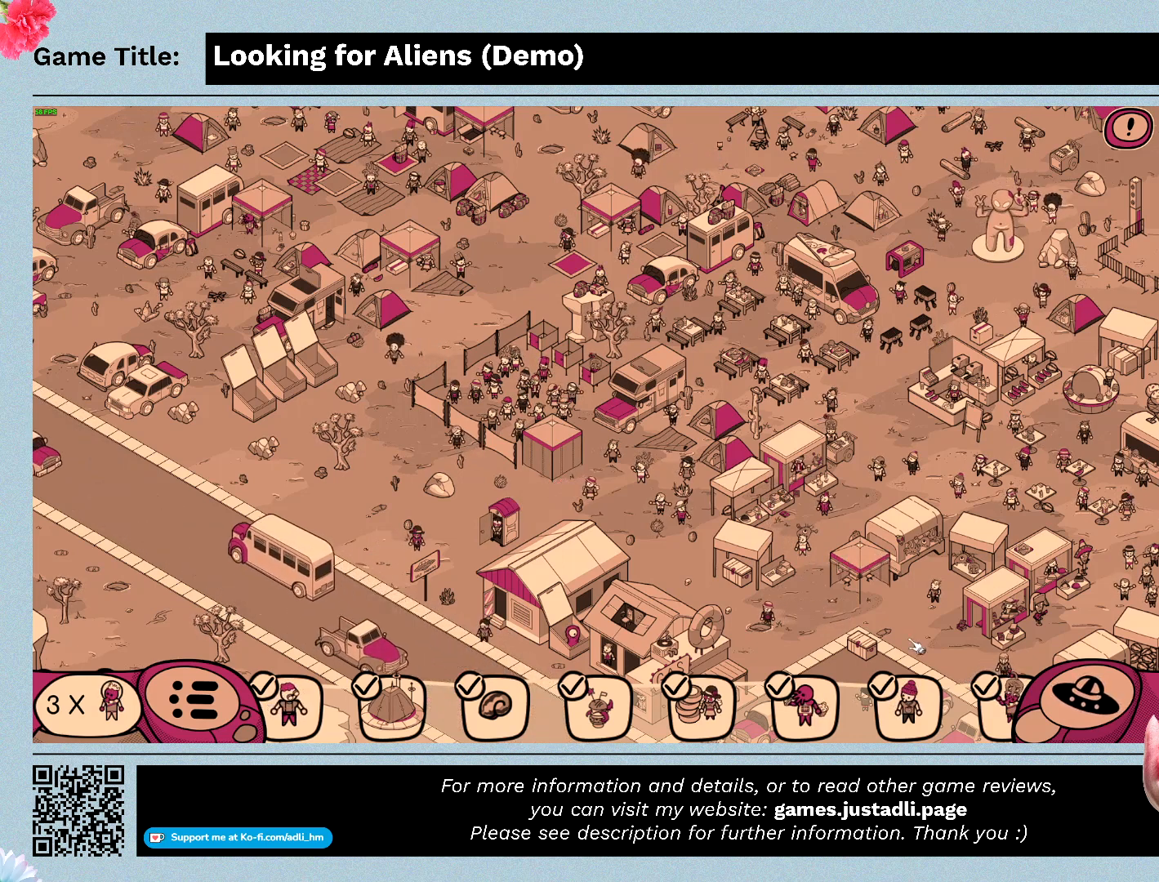
{"keys": [], "mouse": ["left"], "events": [[300, "mouse_left", "down"]]}
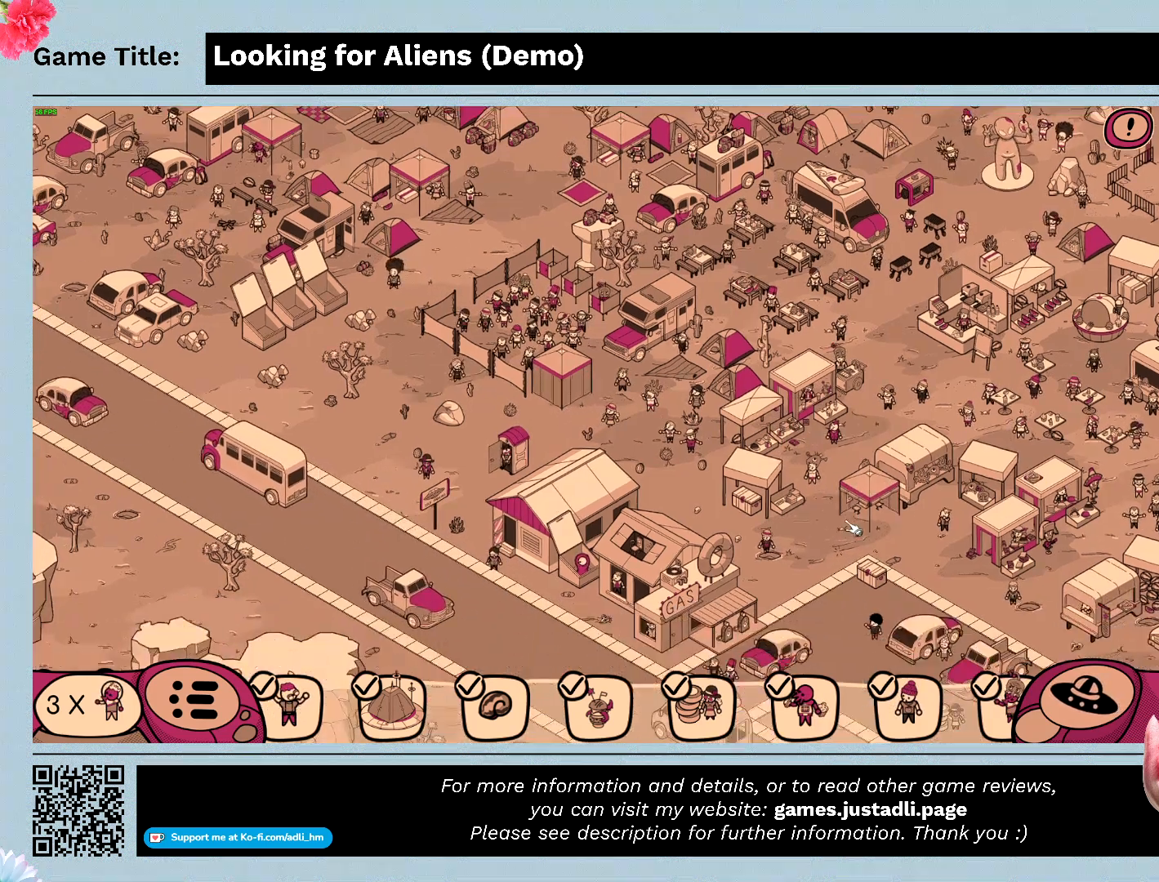
{"keys": [], "mouse": [], "events": [[433, "mouse_left", "up"]]}
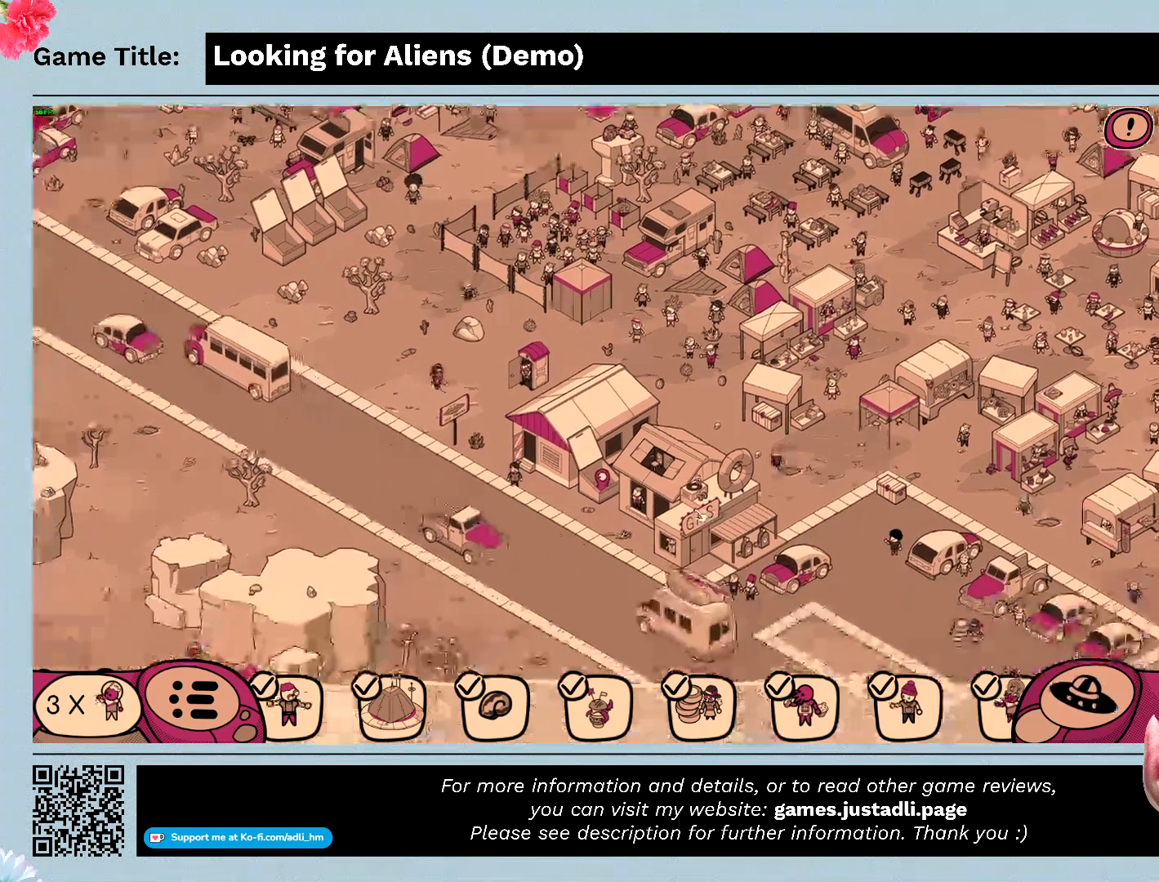
{"keys": [], "mouse": [], "events": []}
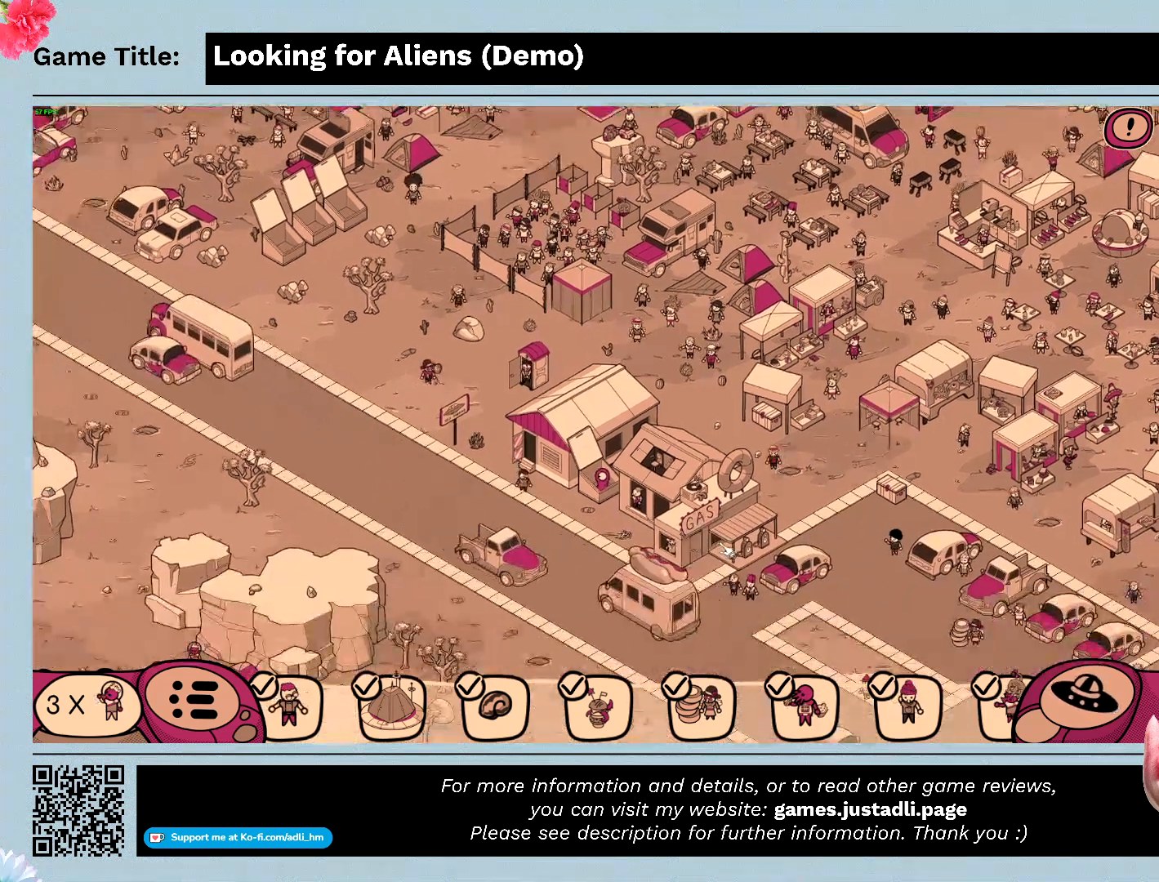
{"keys": [], "mouse": [], "events": []}
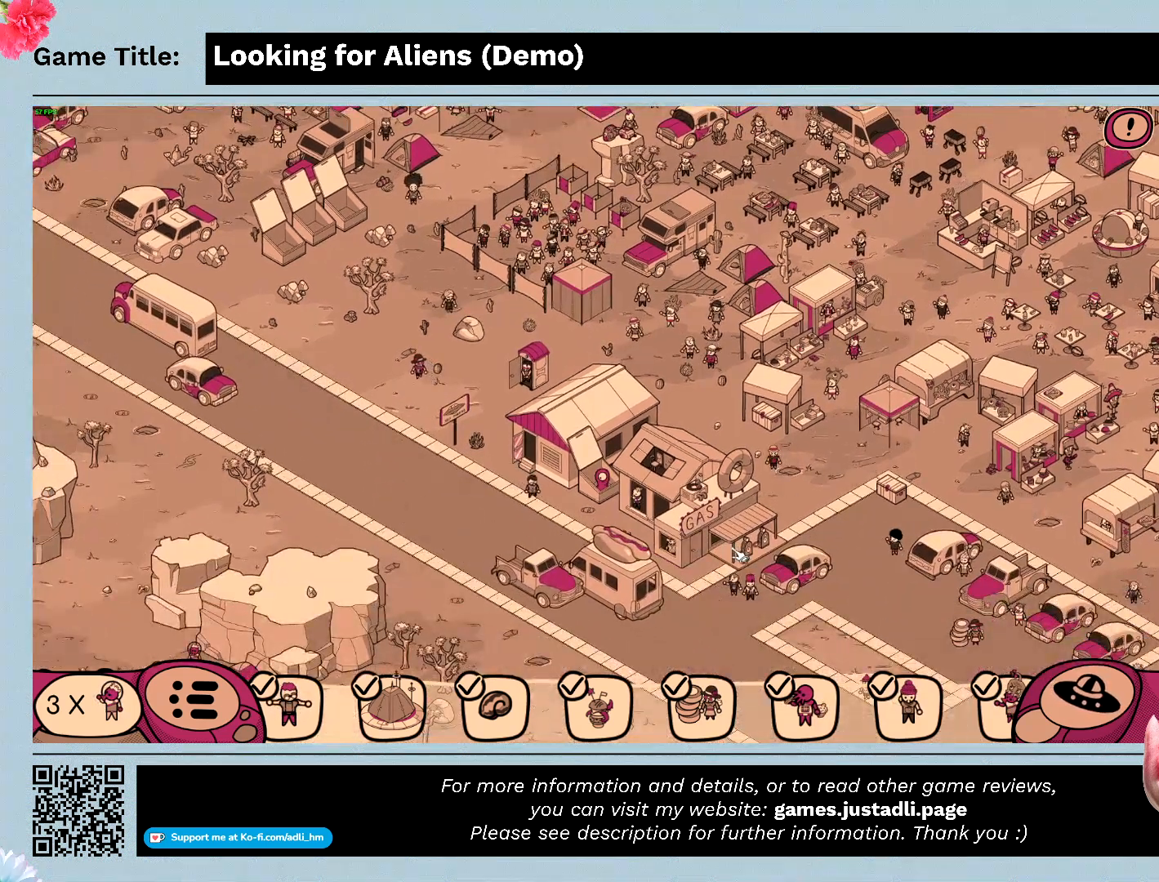
{"keys": [], "mouse": [], "events": []}
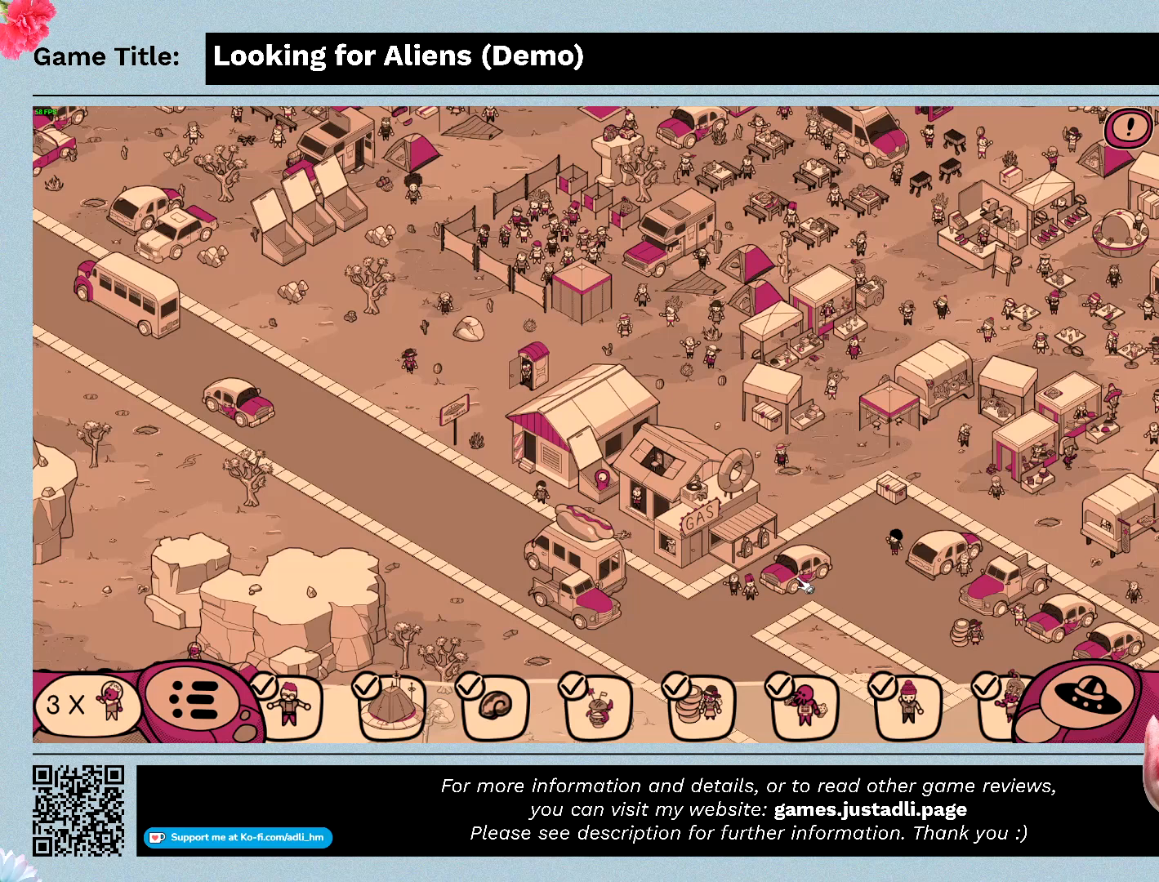
{"keys": [], "mouse": [], "events": []}
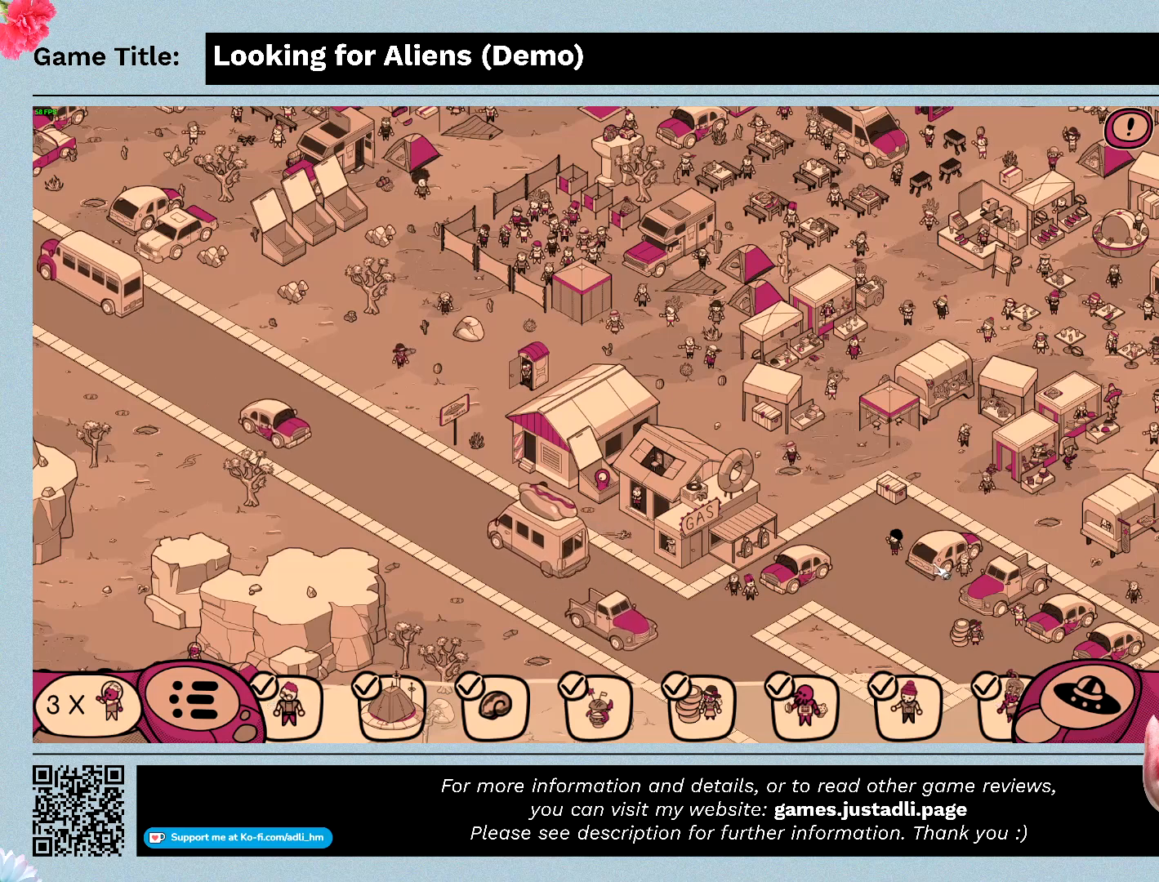
{"keys": [], "mouse": ["left"], "events": [[33, "mouse_left", "down"]]}
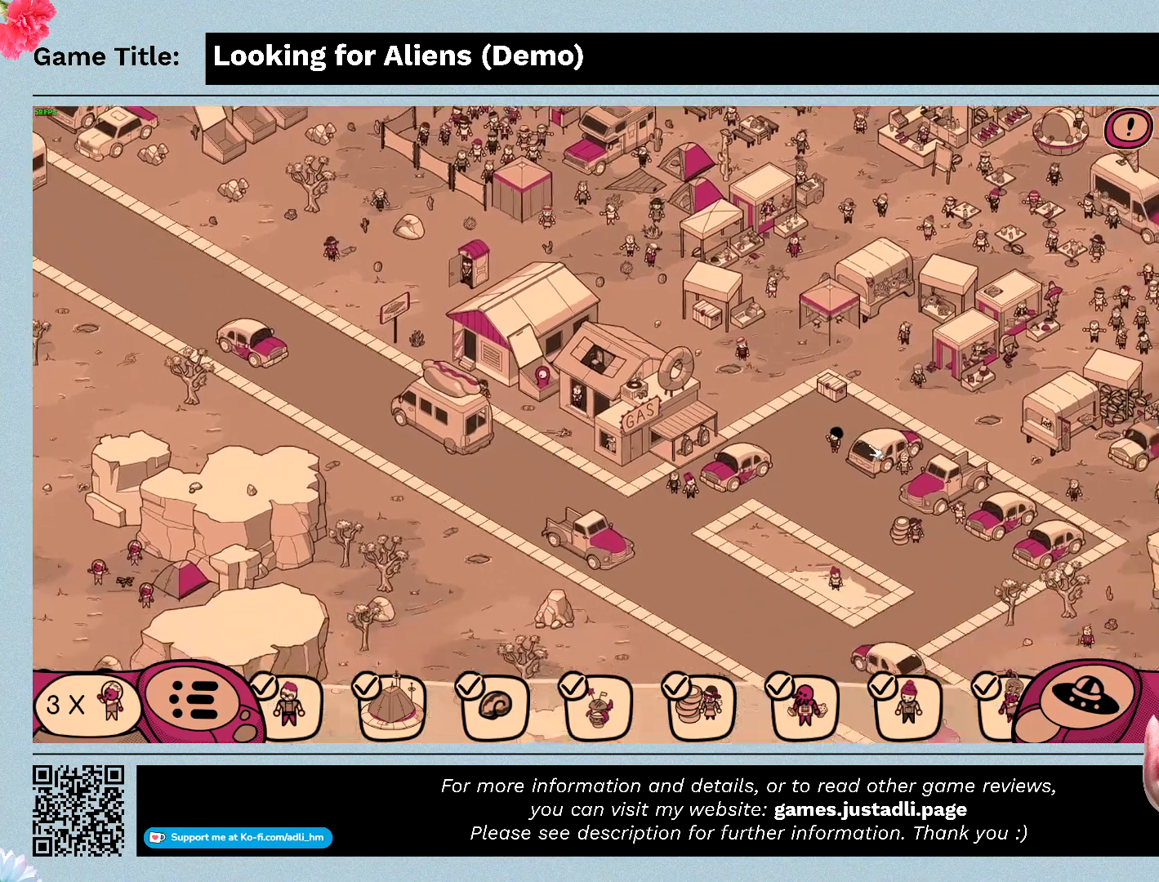
{"keys": [], "mouse": ["left"], "events": [[167, "mouse_left", "up"], [433, "mouse_left", "down"]]}
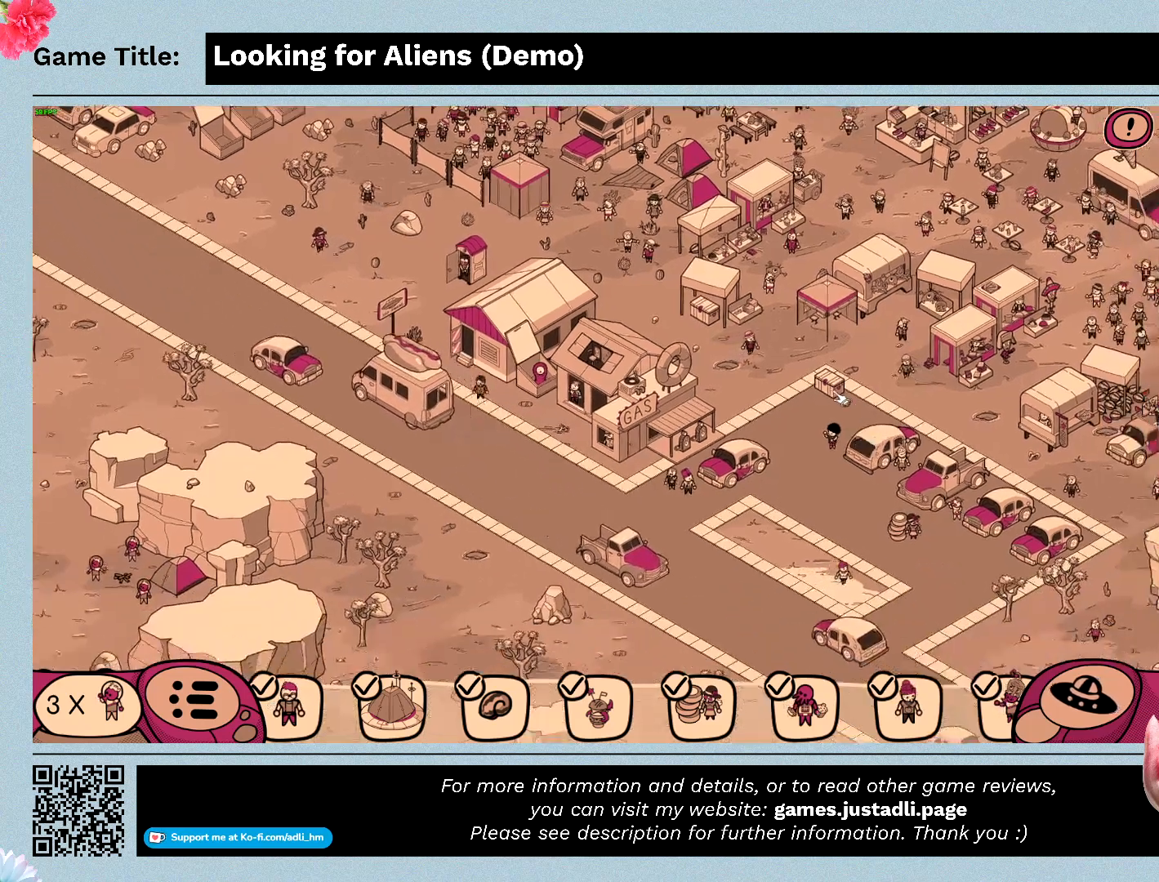
{"keys": [], "mouse": [], "events": [[200, "mouse_left", "up"]]}
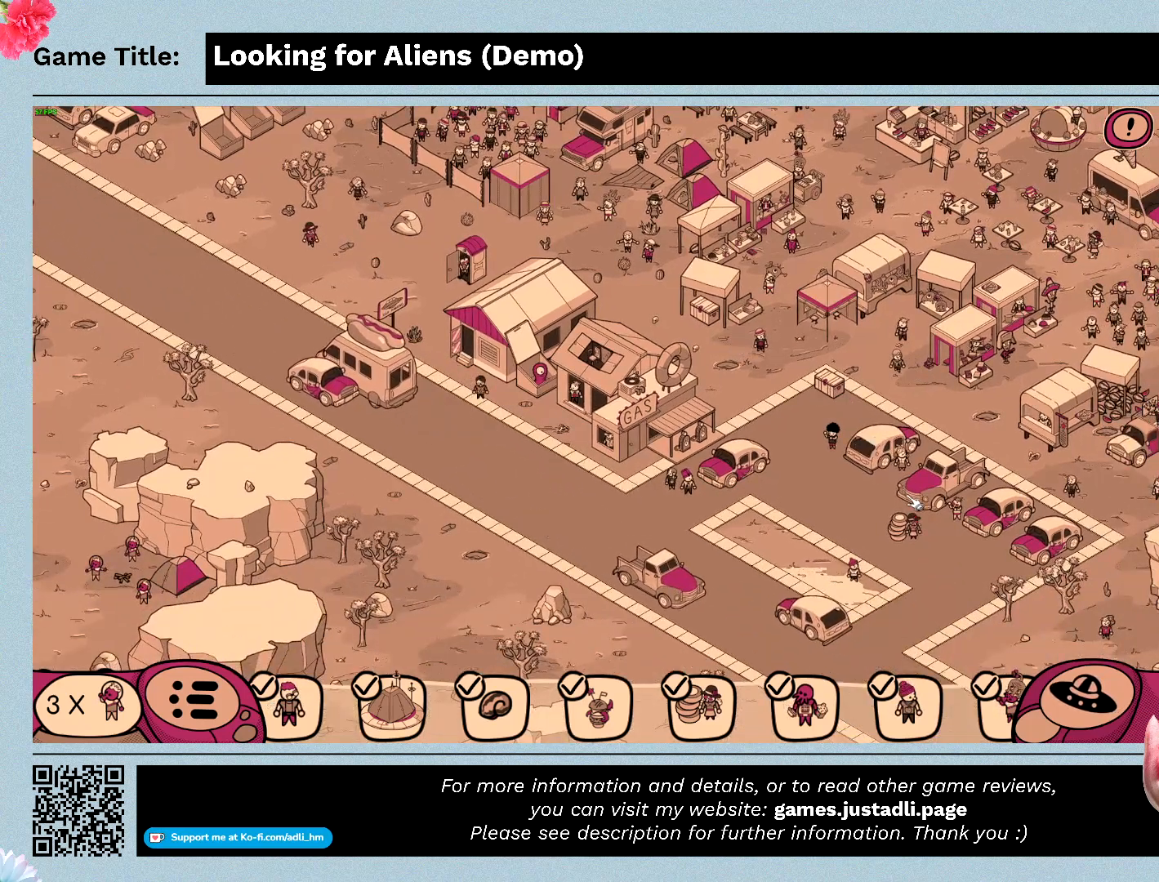
{"keys": [], "mouse": ["left"], "events": [[500, "mouse_left", "down"]]}
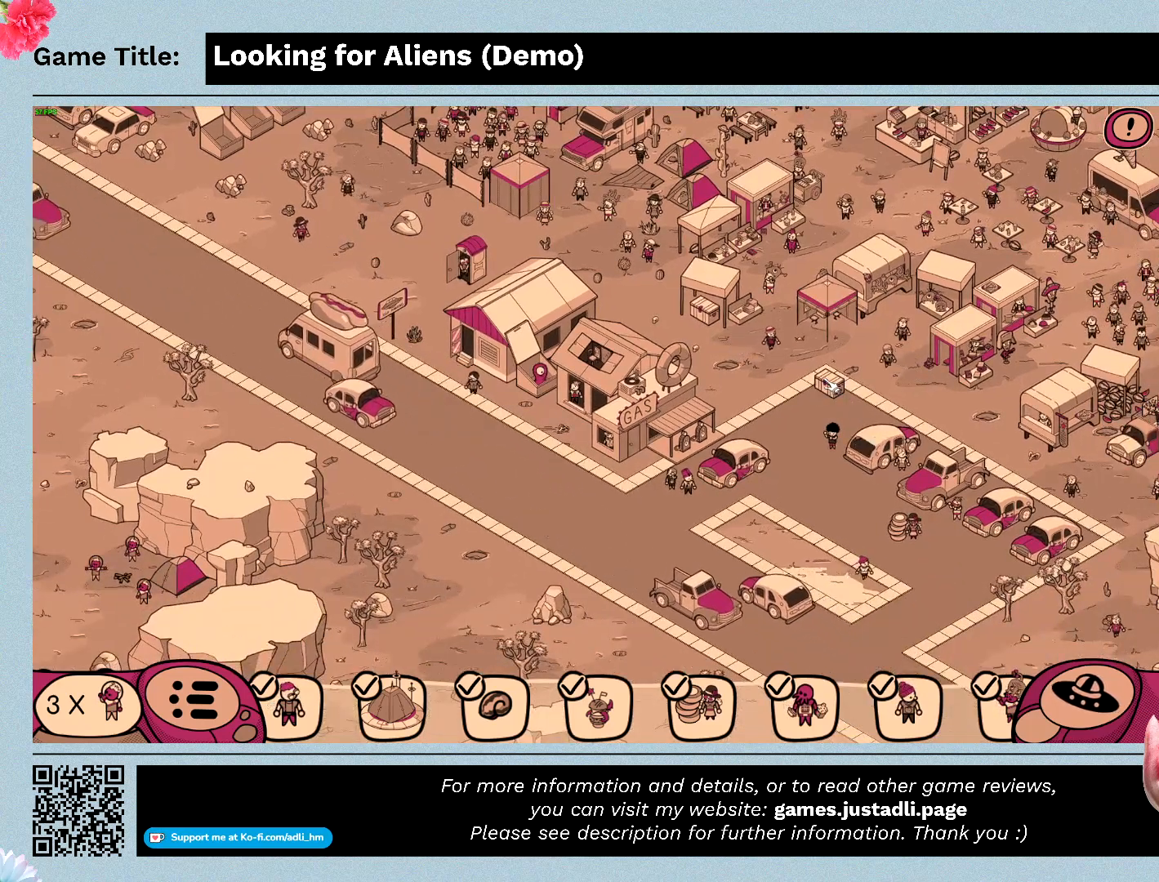
{"keys": [], "mouse": [], "events": [[300, "mouse_left", "up"]]}
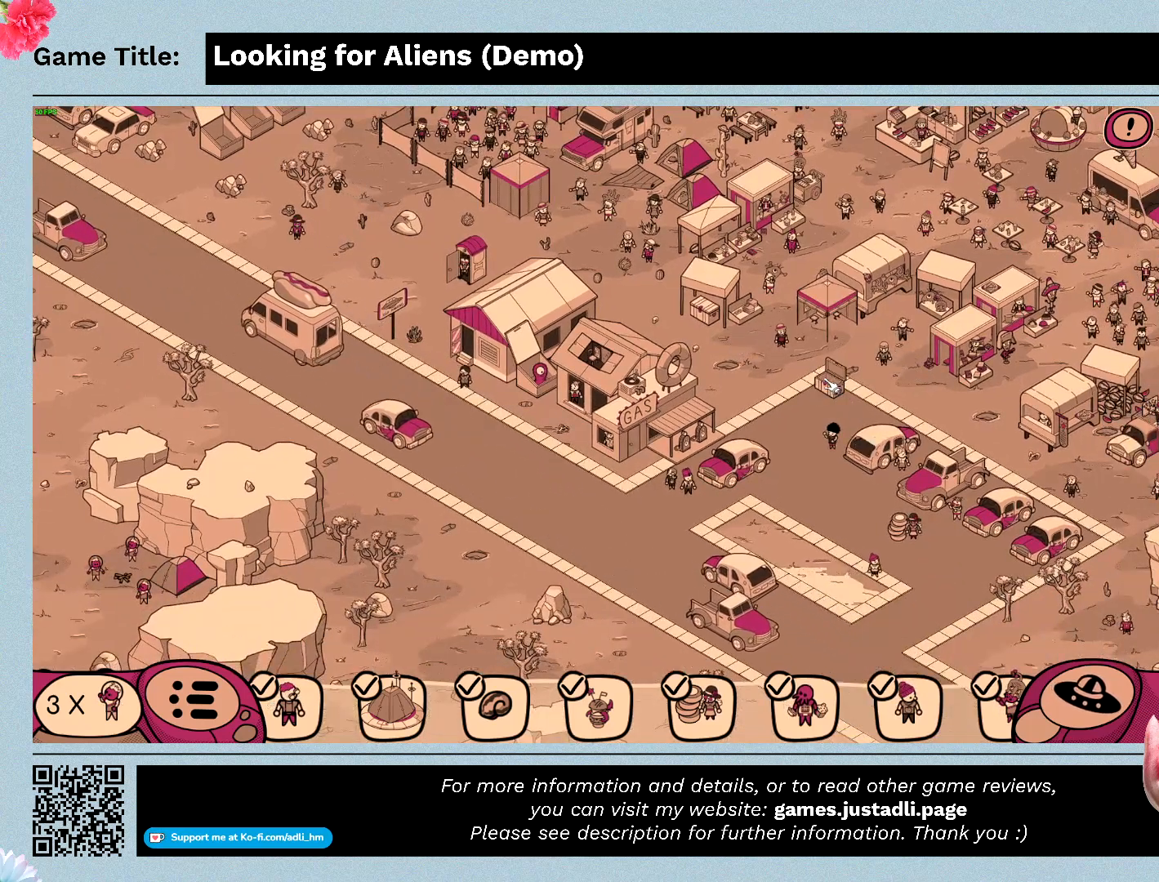
{"keys": [], "mouse": ["left"], "events": [[400, "mouse_left", "down"]]}
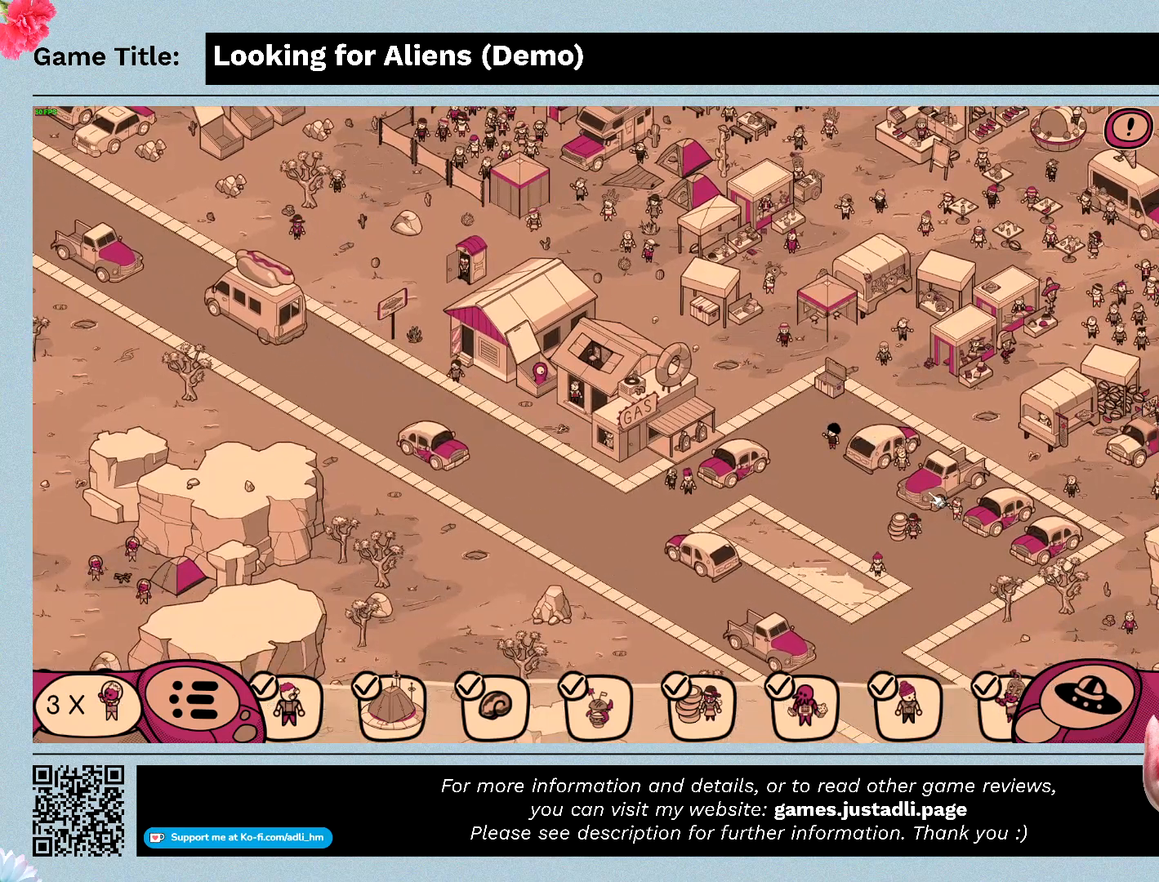
{"keys": [], "mouse": [], "events": [[467, "mouse_left", "up"]]}
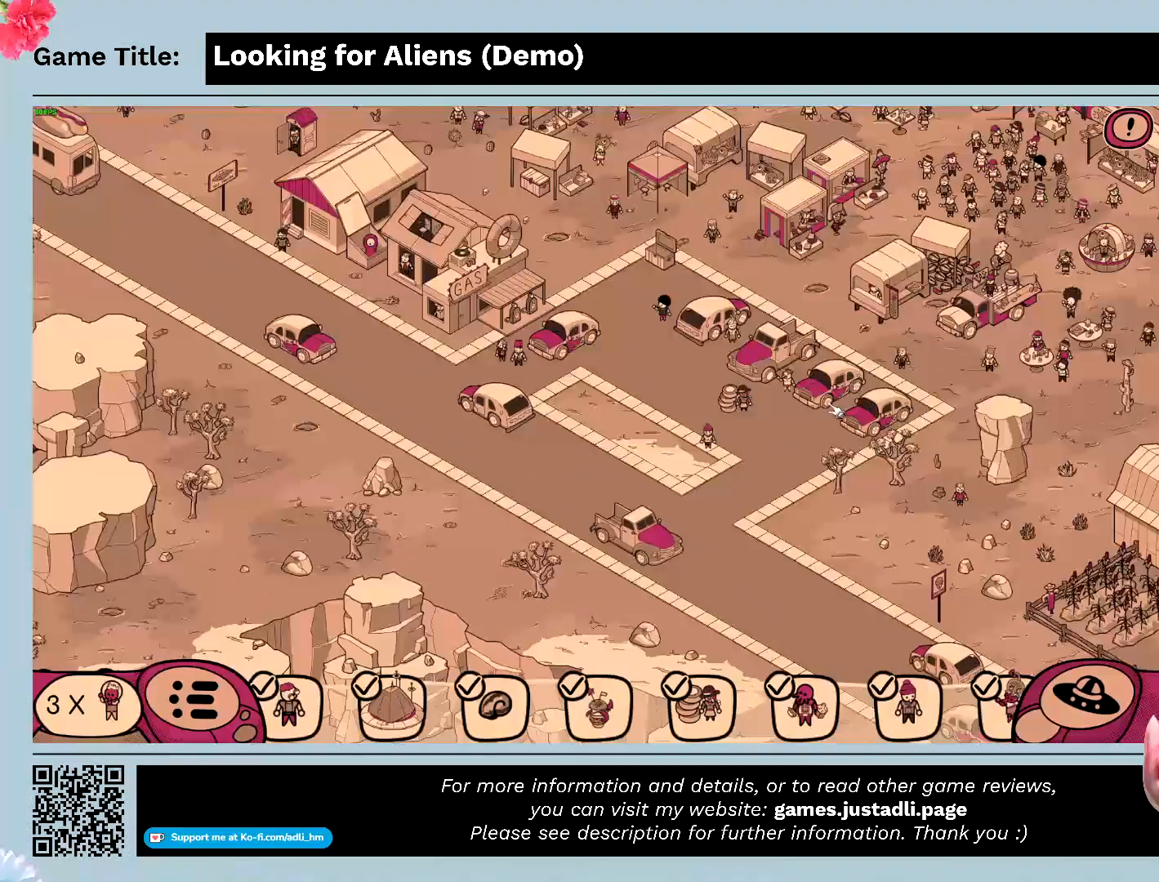
{"keys": [], "mouse": ["left"], "events": [[200, "mouse_left", "down"]]}
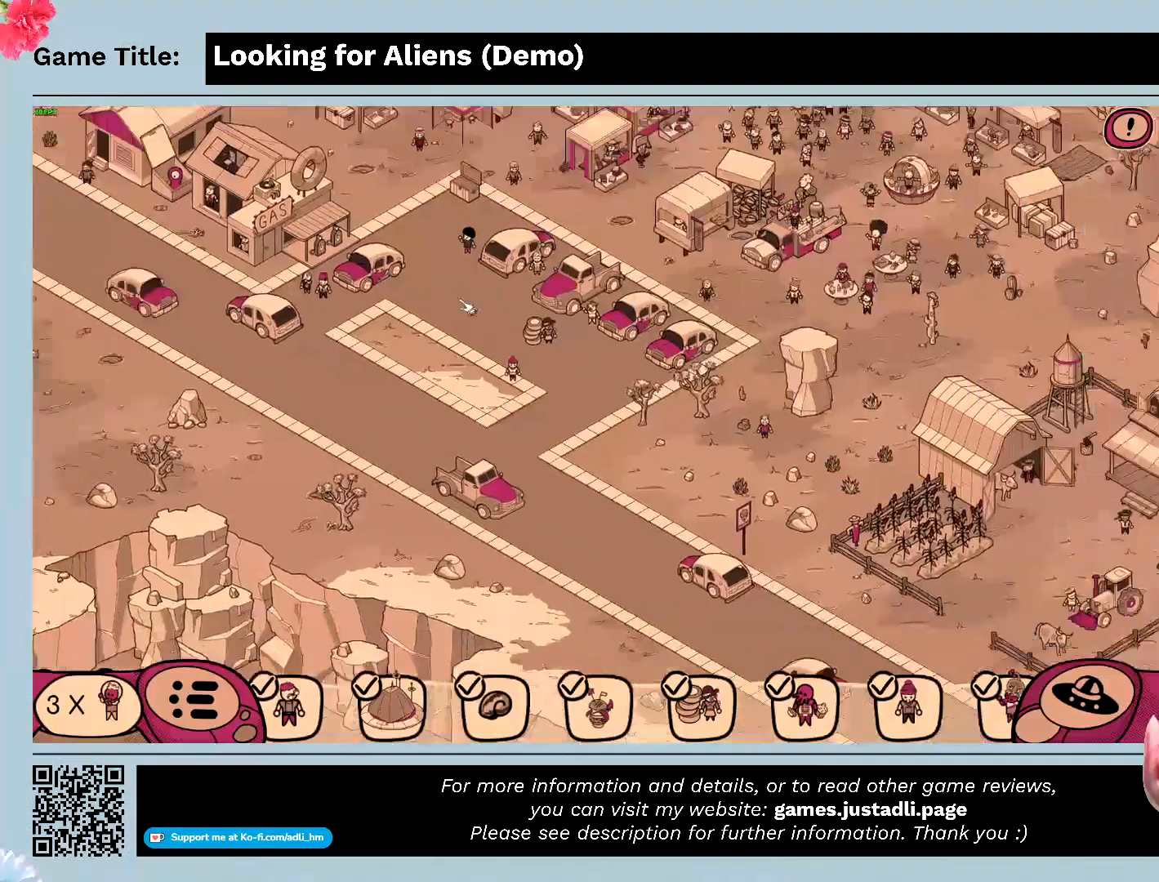
{"keys": [], "mouse": [], "events": [[233, "mouse_left", "up"]]}
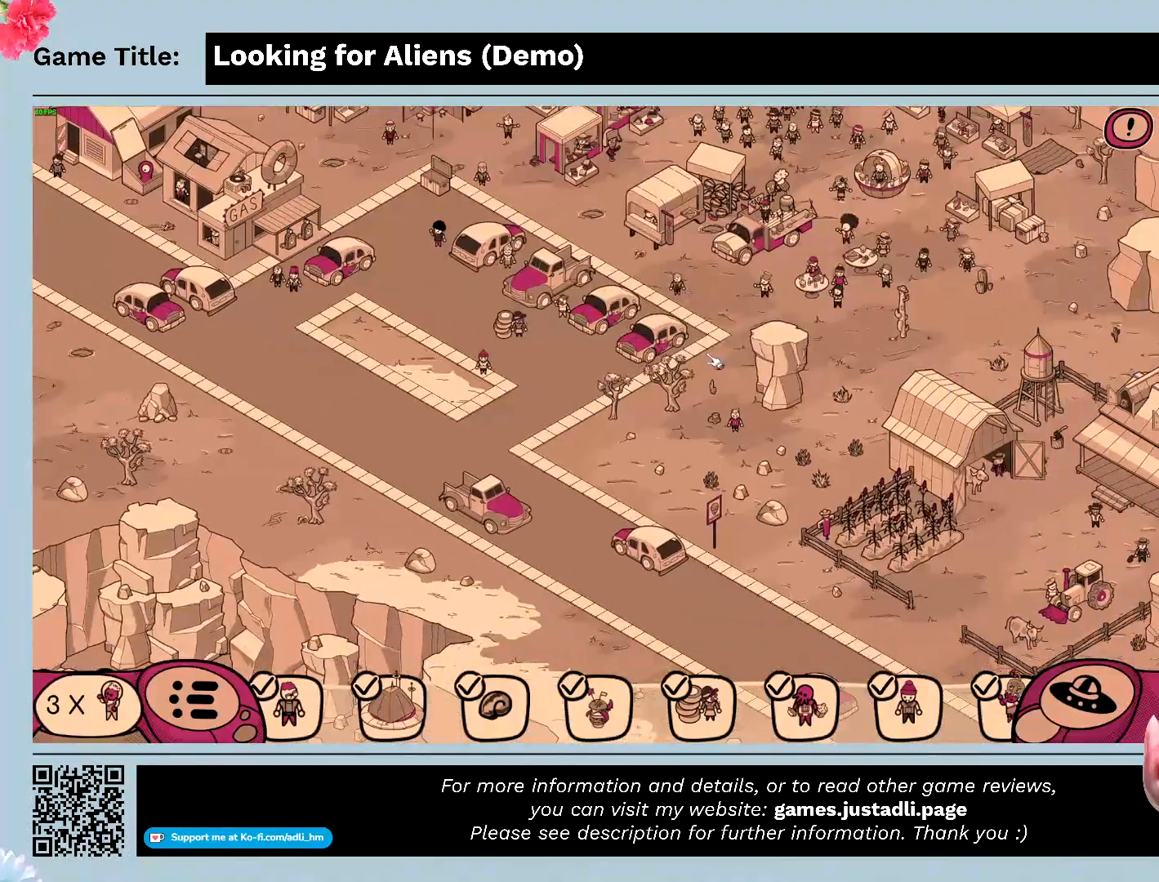
{"keys": [], "mouse": ["left"], "events": [[333, "mouse_left", "down"]]}
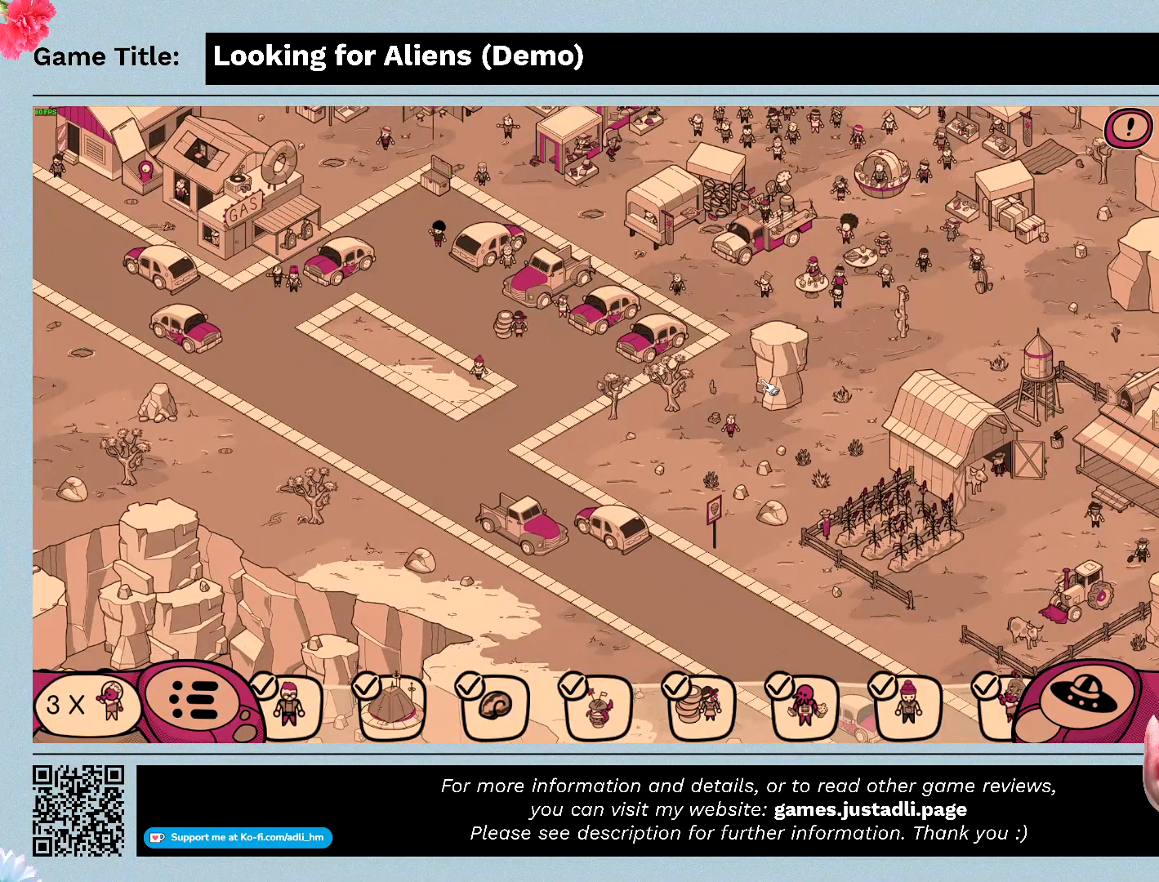
{"keys": [], "mouse": [], "events": [[167, "mouse_left", "up"]]}
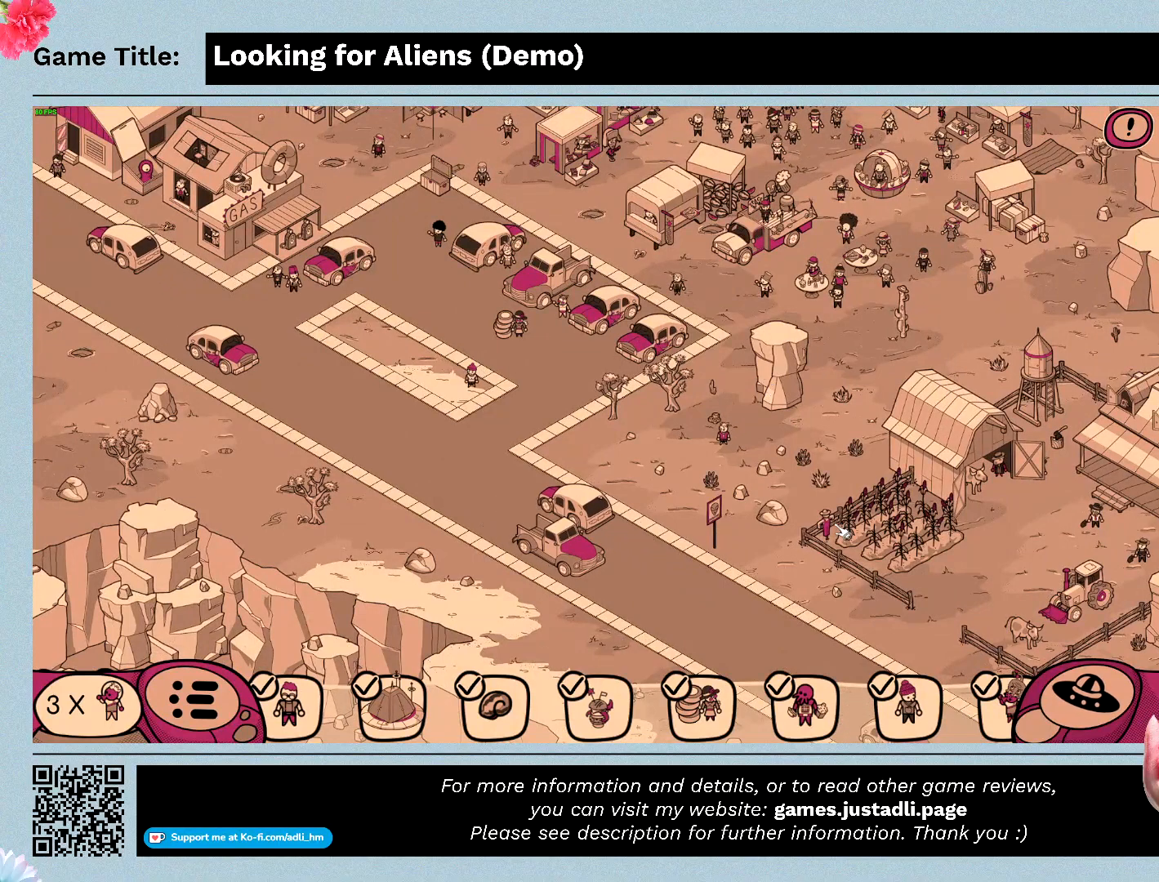
{"keys": [], "mouse": ["left"], "events": [[133, "mouse_left", "down"]]}
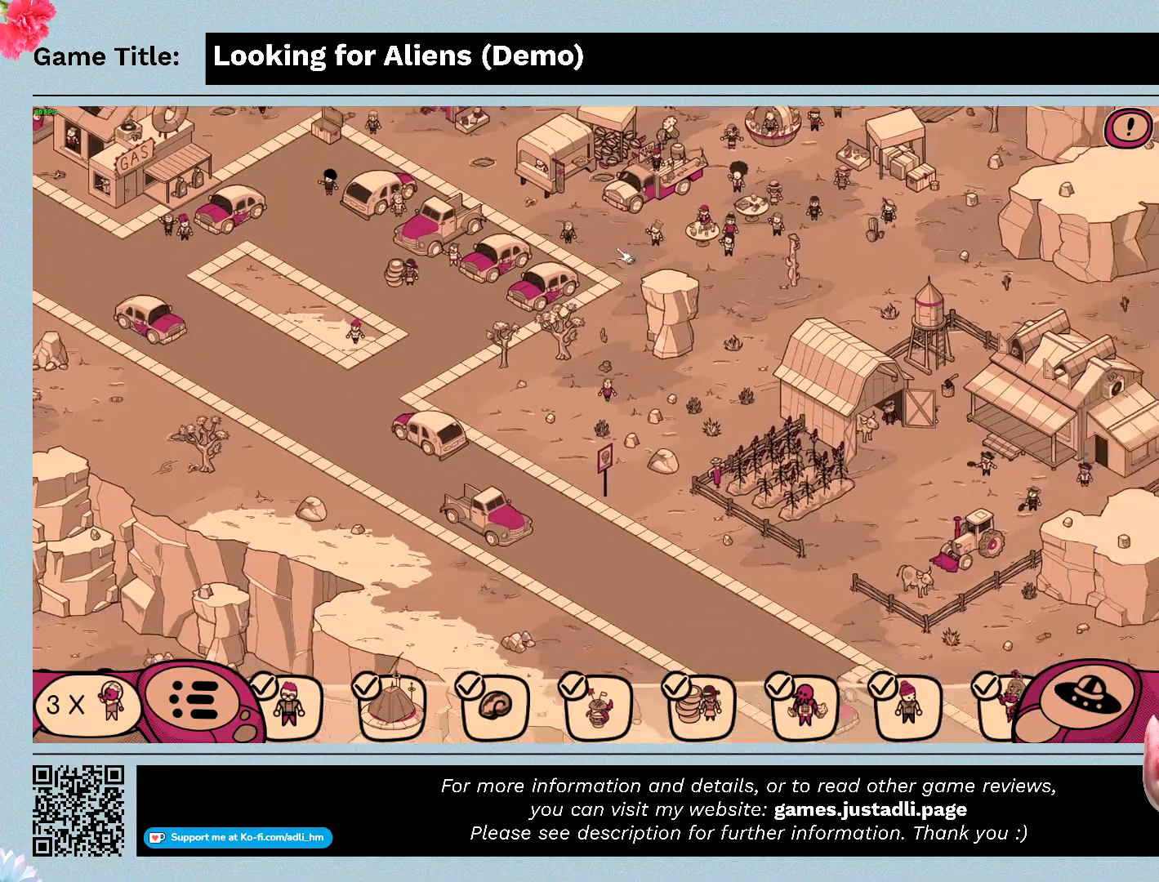
{"keys": [], "mouse": [], "events": [[367, "mouse_left", "up"]]}
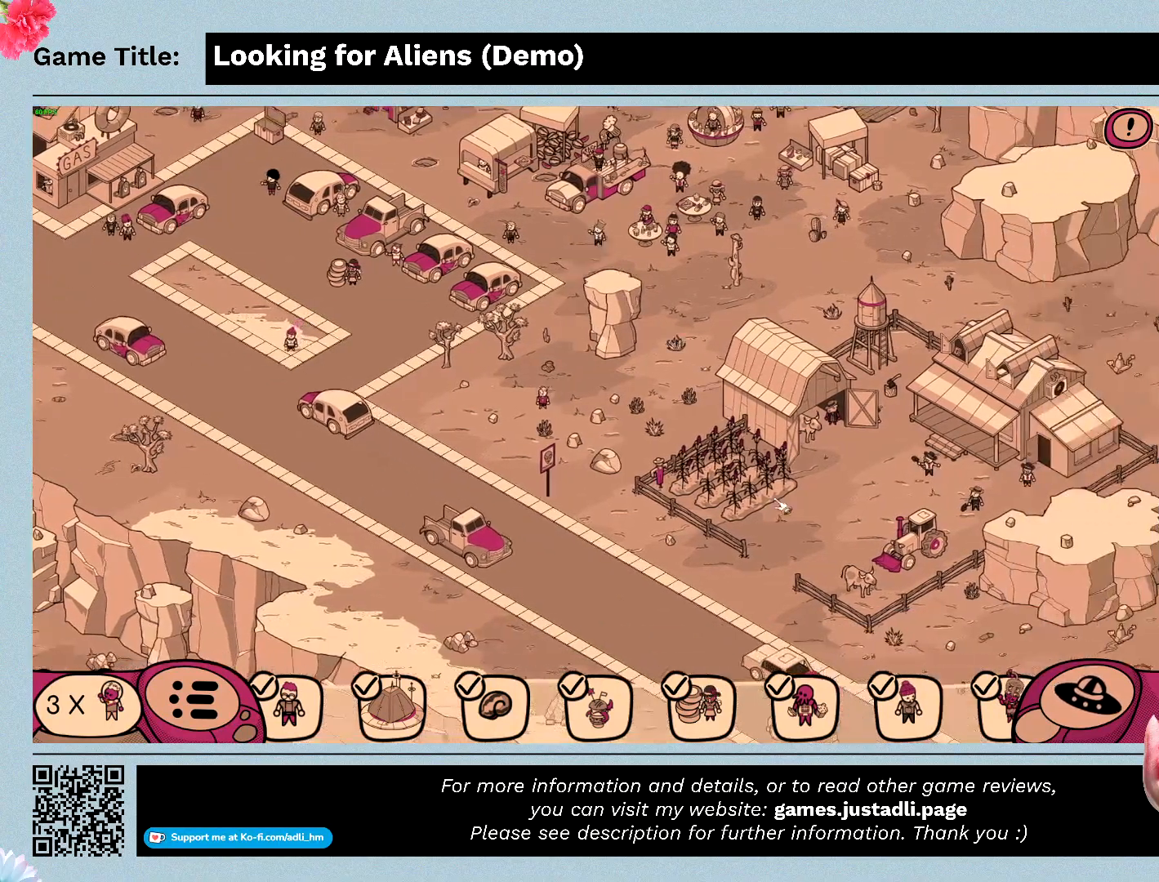
{"keys": [], "mouse": [], "events": []}
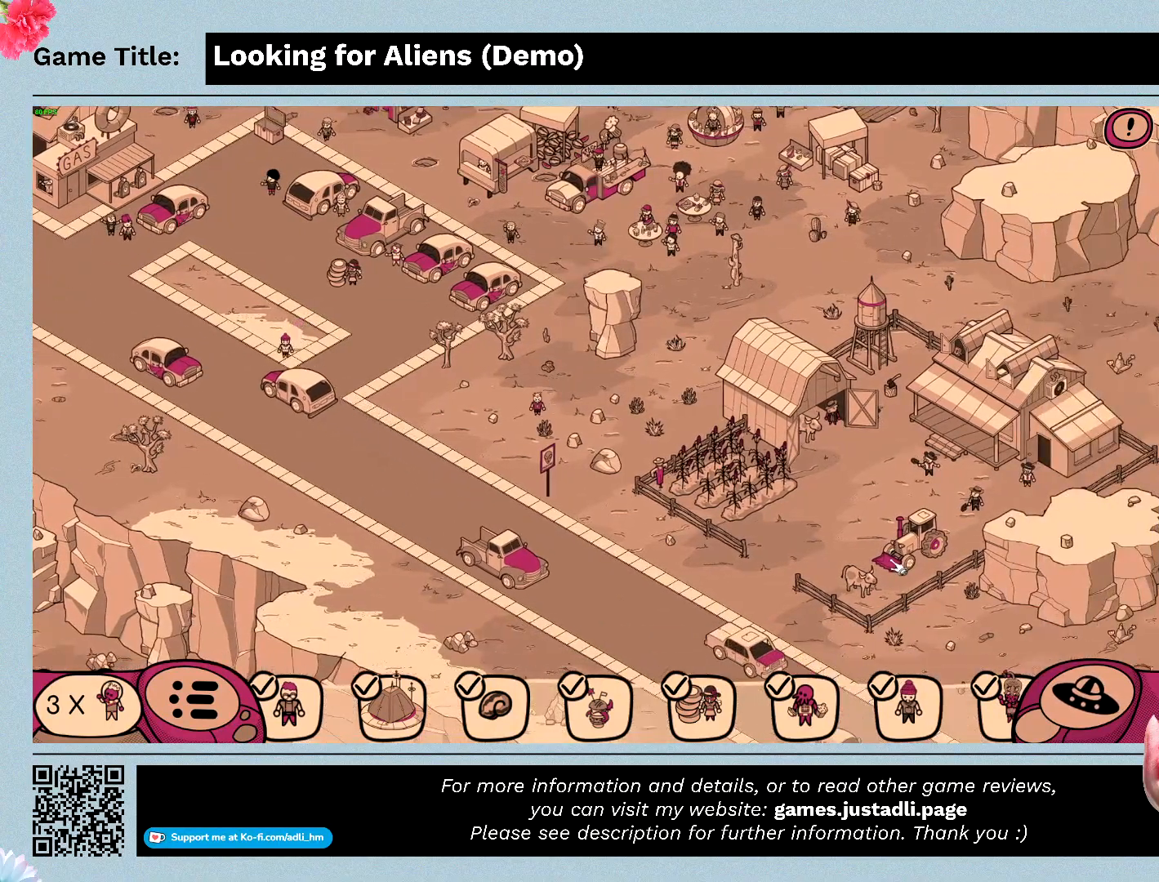
{"keys": [], "mouse": [], "events": [[167, "mouse_left", "down"], [433, "mouse_left", "up"]]}
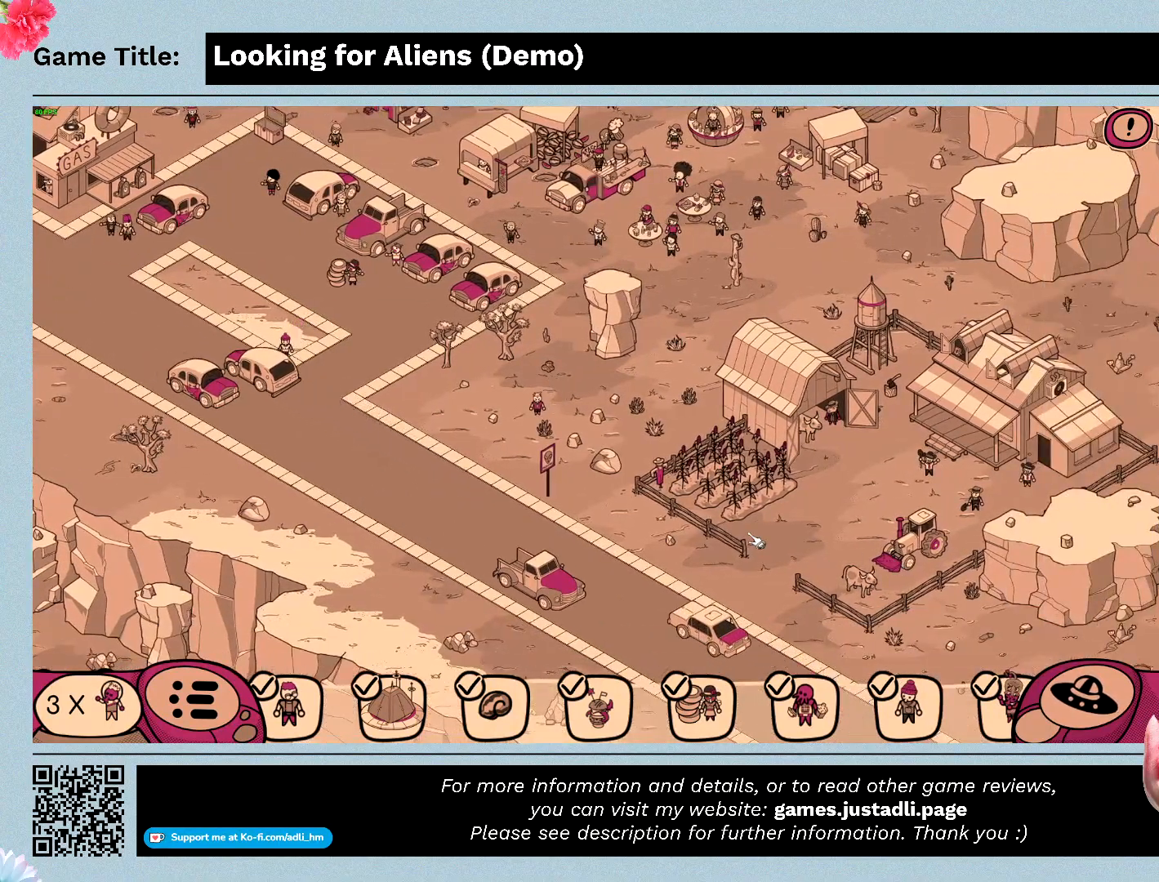
{"keys": [], "mouse": [], "events": []}
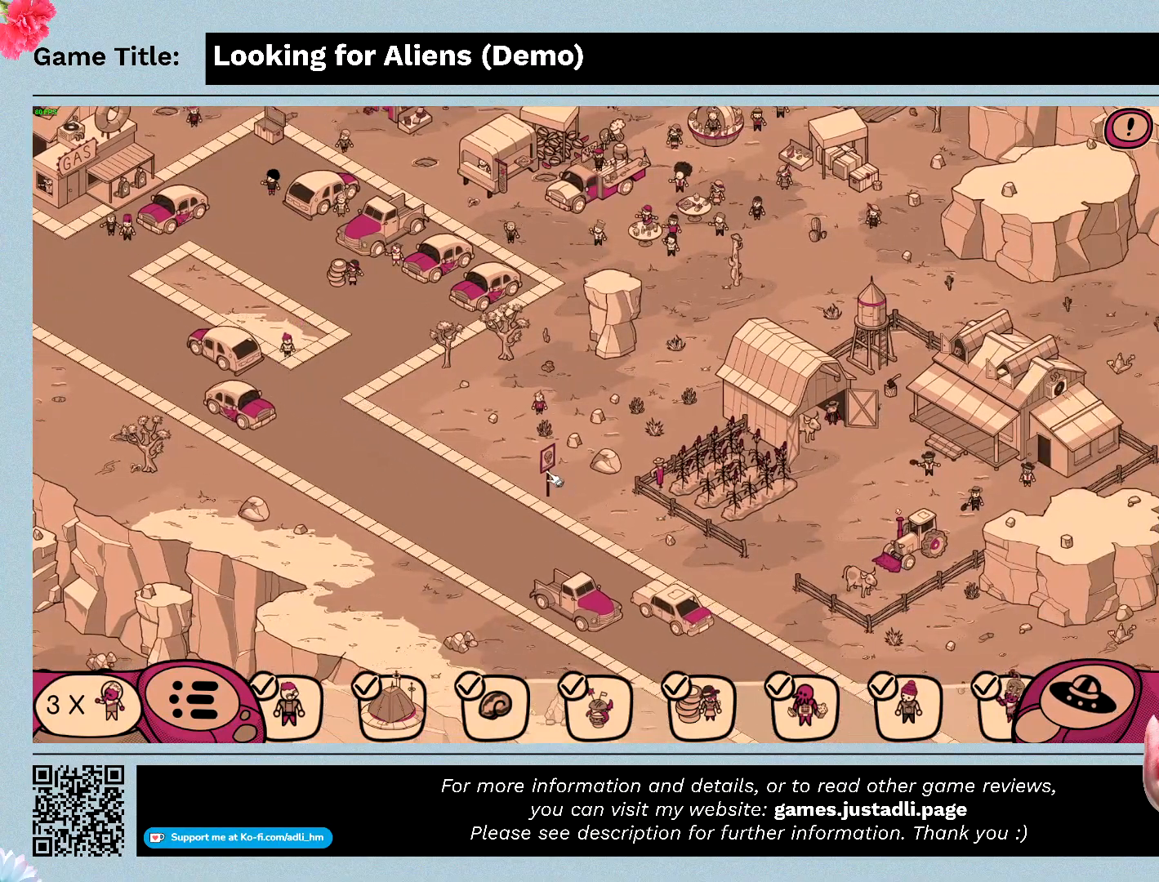
{"keys": [], "mouse": [], "events": [[33, "mouse_left", "down"], [333, "mouse_left", "up"]]}
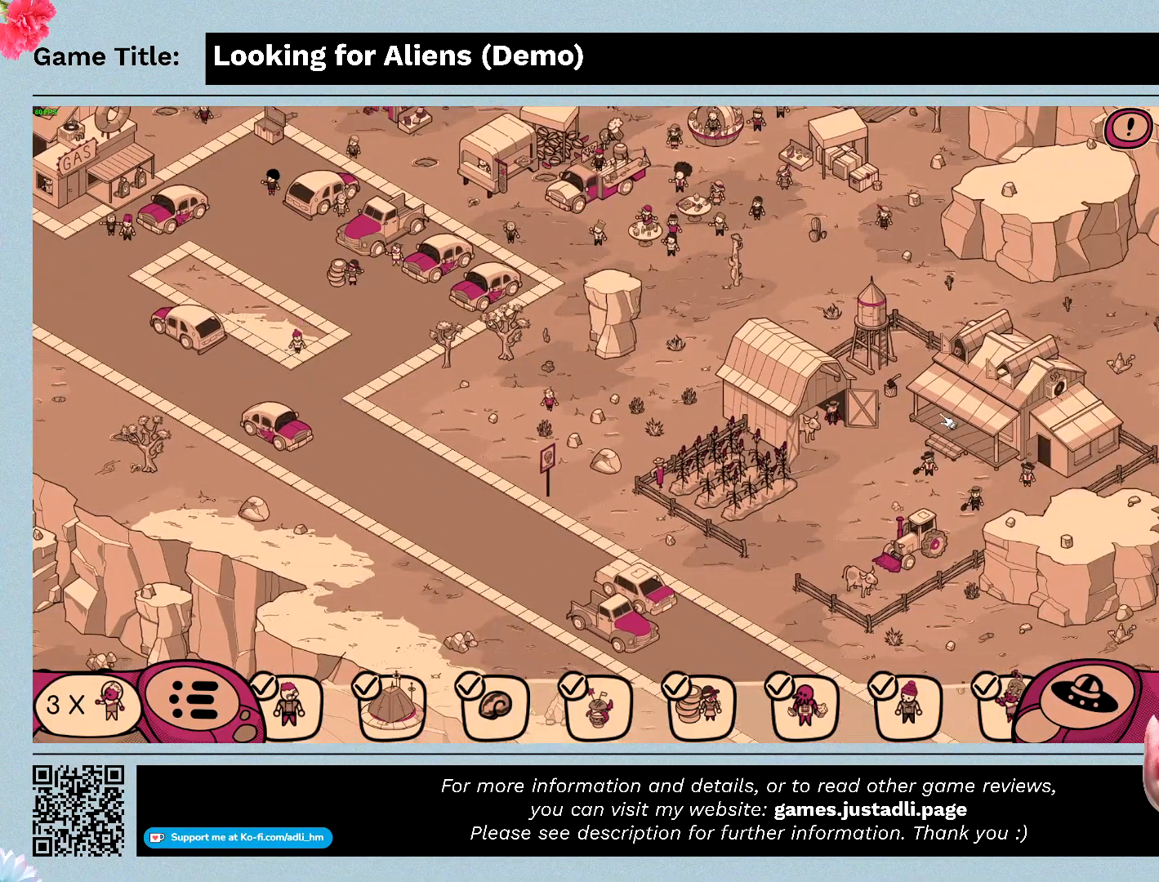
{"keys": [], "mouse": [], "events": [[167, "mouse_left", "down"], [433, "mouse_left", "up"]]}
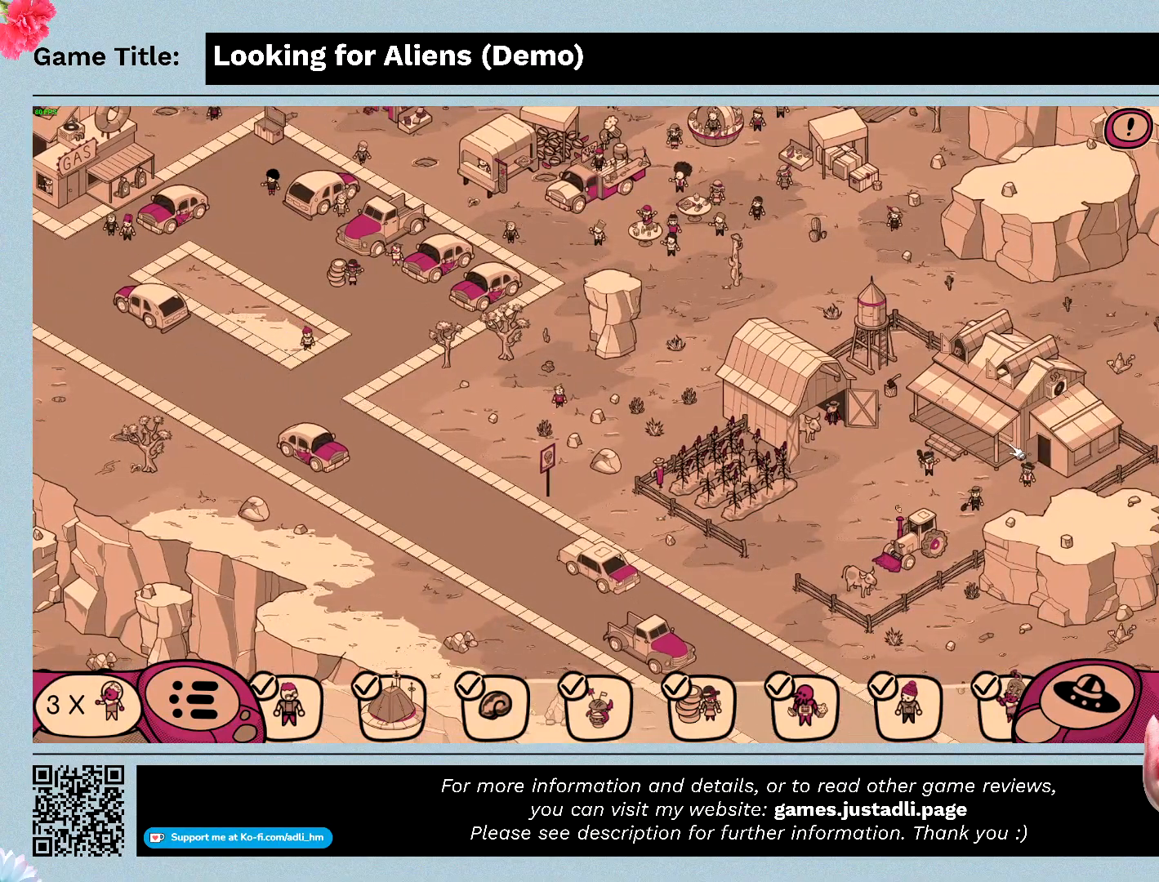
{"keys": [], "mouse": ["left"], "events": [[300, "mouse_left", "down"]]}
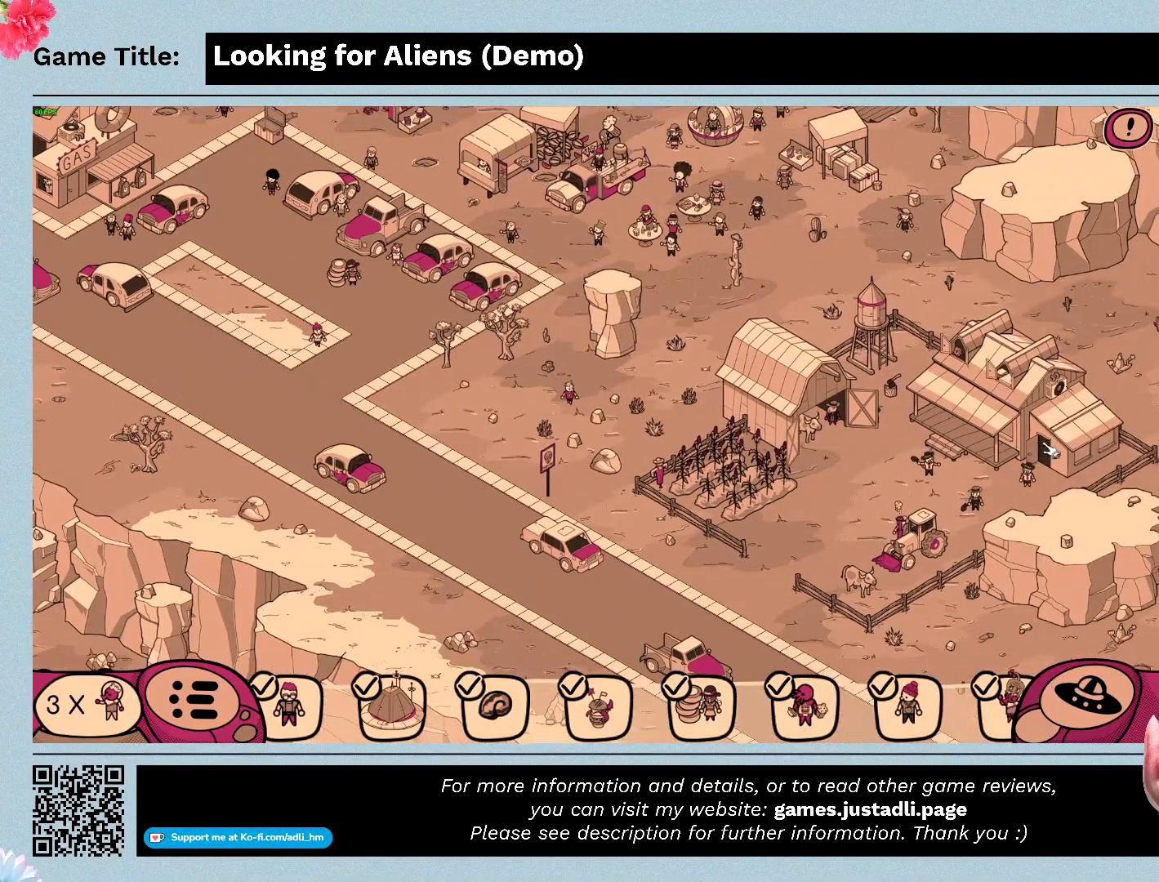
{"keys": [], "mouse": [], "events": [[100, "mouse_left", "up"]]}
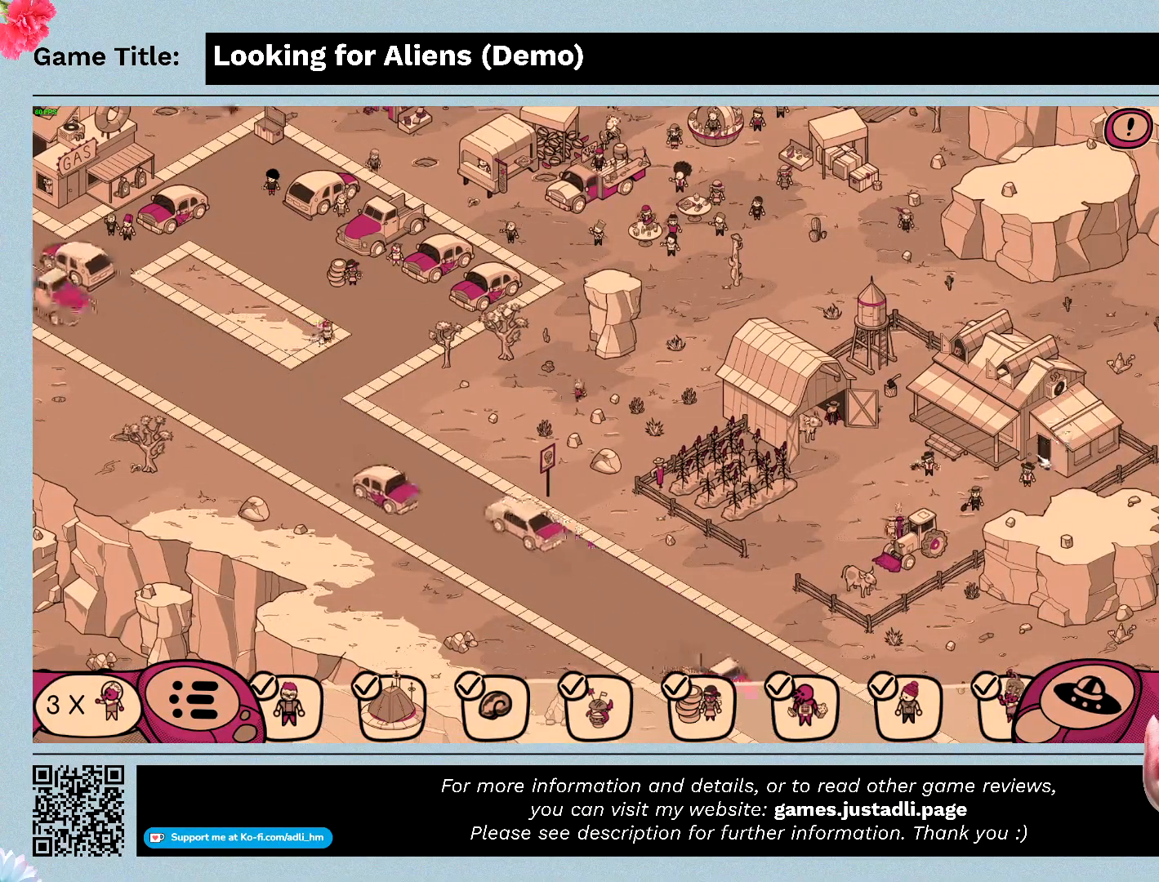
{"keys": [], "mouse": ["left"], "events": [[267, "mouse_left", "down"]]}